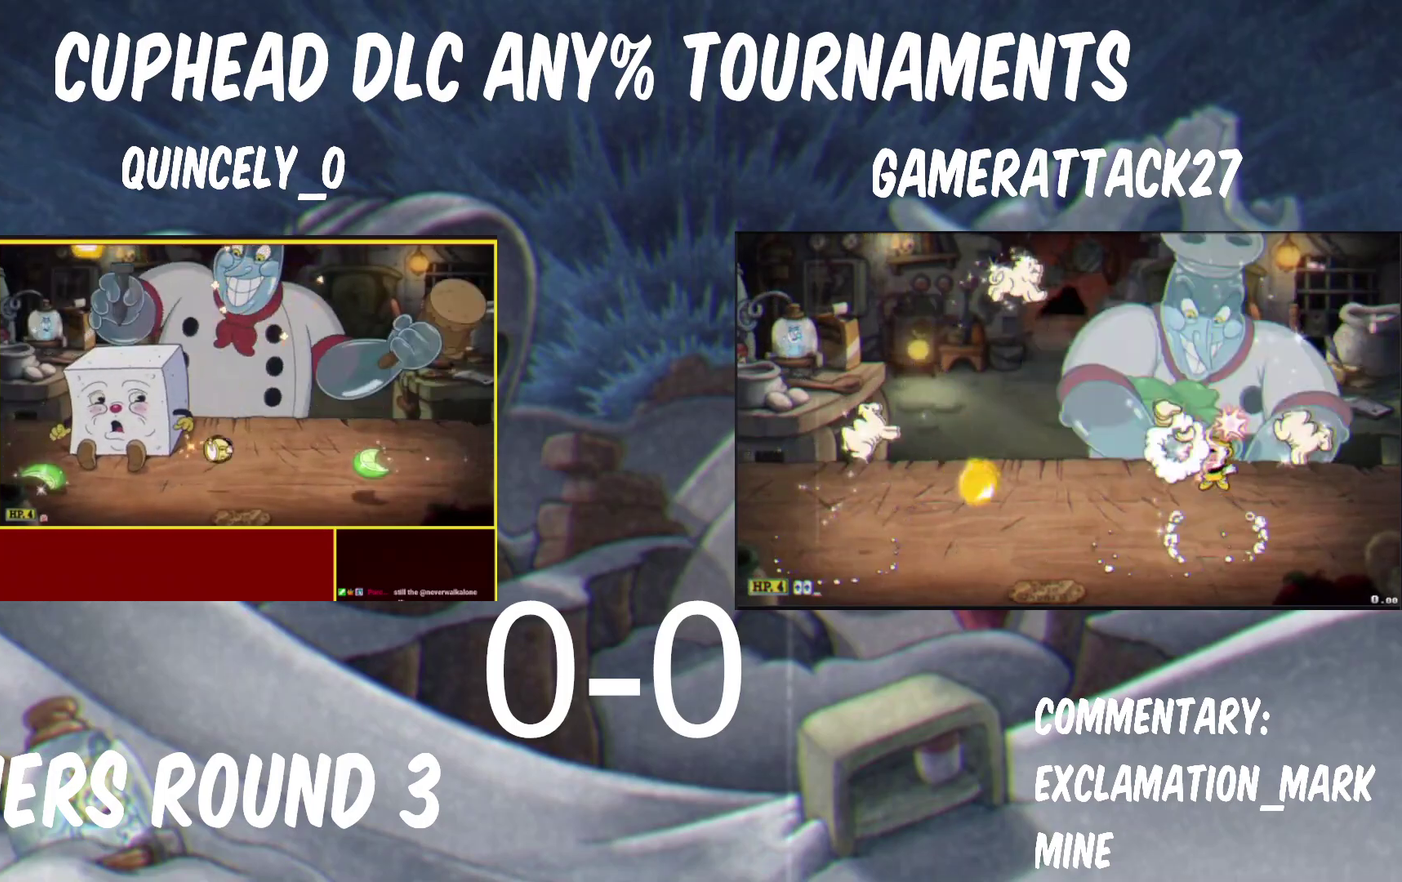
Gameplay with a controller (Nintendo layout); each line is a JSON object with the inputs held at the frame after it. "events" lists button and stick changes between this image and that frame as [ms after this image, input, new state], when the widget could be followed in between. Not read: R1.
{"buttons": ["Y"], "left_stick": "center", "right_stick": "center", "events": [[200, "B", "down"], [367, "B", "up"]]}
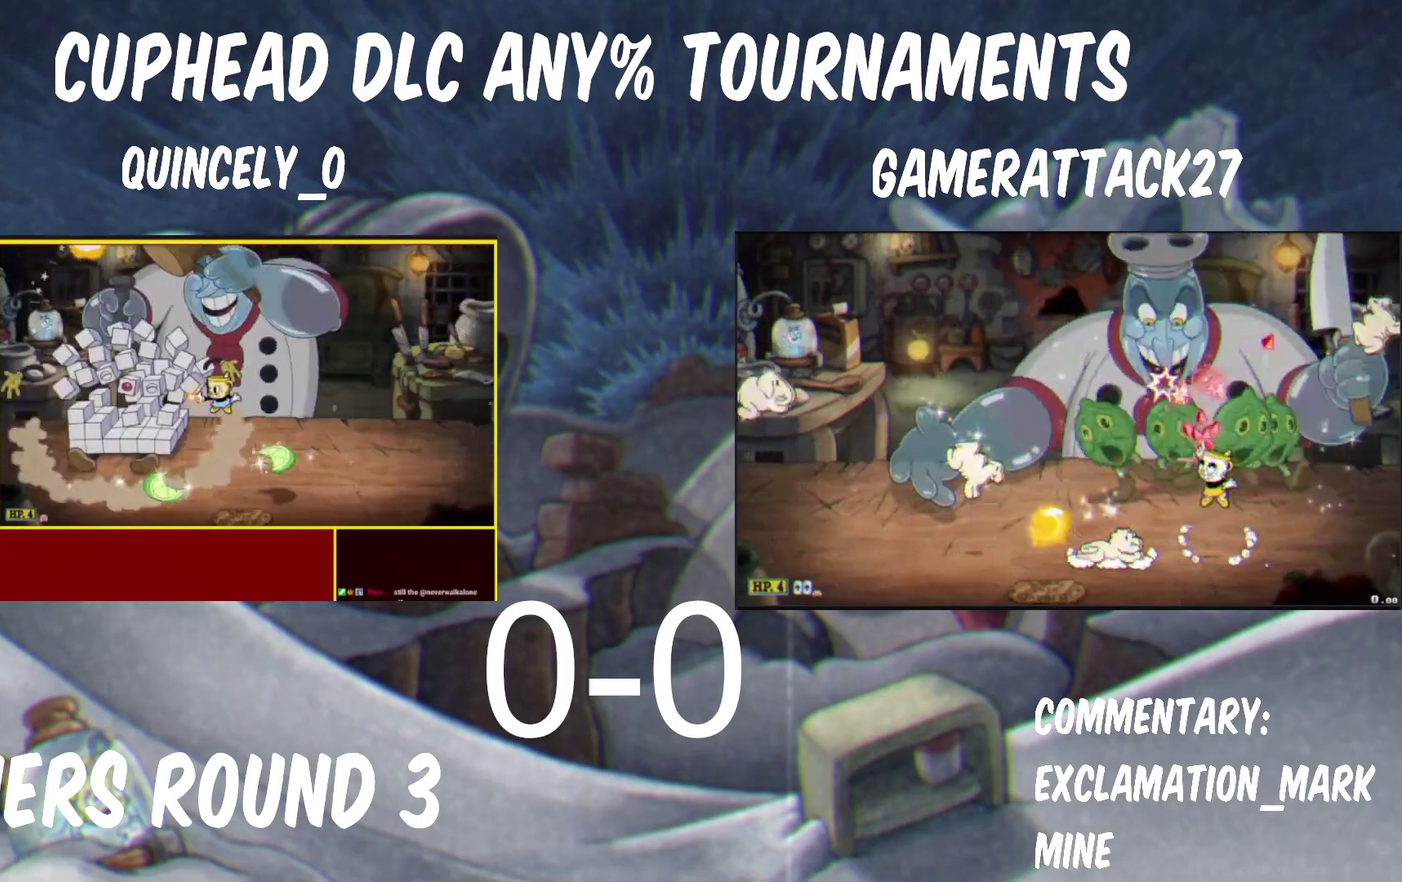
{"buttons": [], "left_stick": "up-right", "right_stick": "center", "events": [[50, "B", "down"], [233, "B", "up"], [350, "left_stick", "up-right"], [467, "Y", "up"]]}
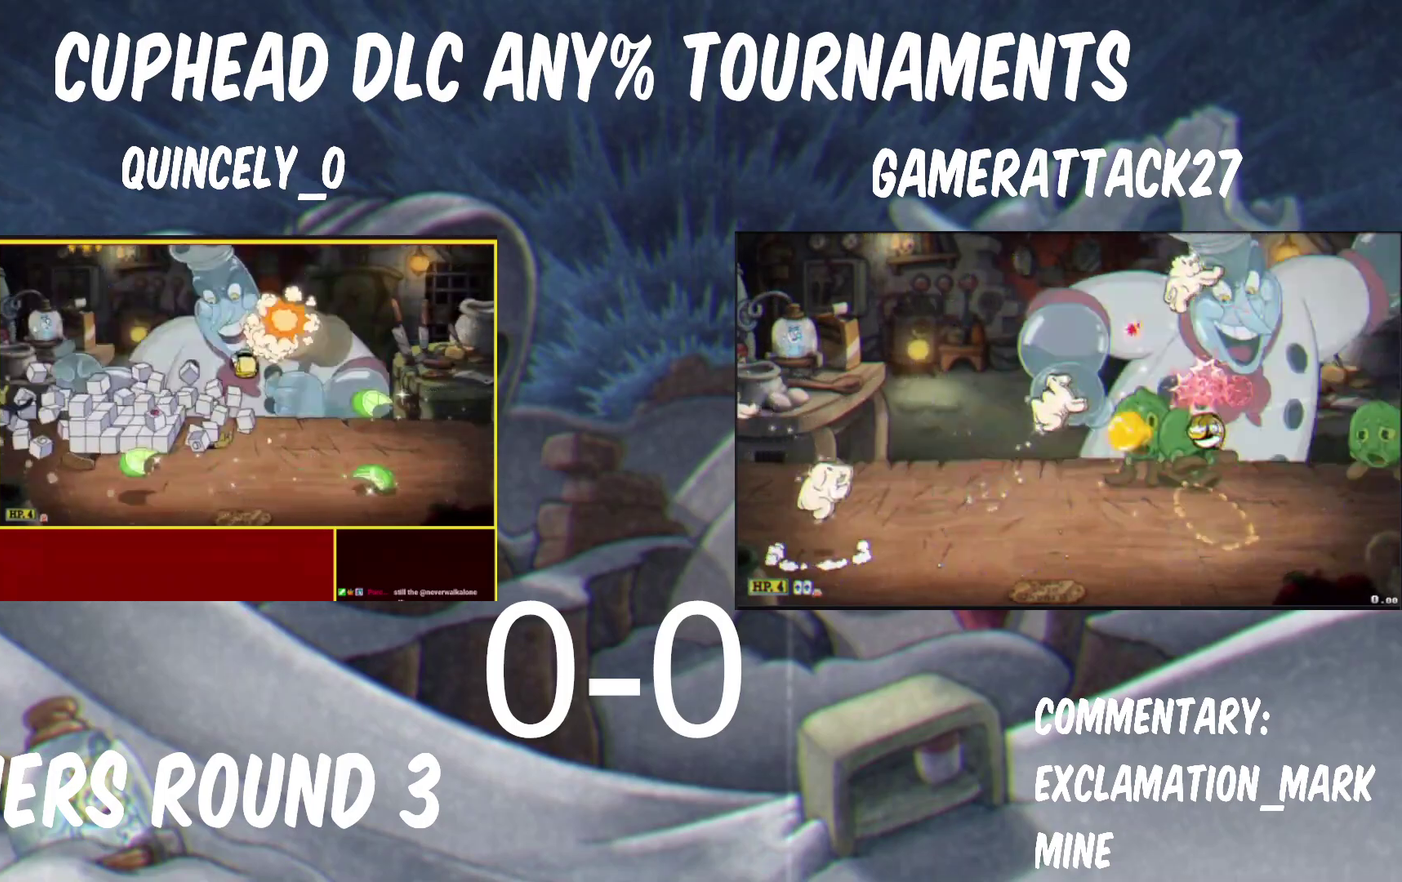
{"buttons": ["Y"], "left_stick": "up-left", "right_stick": "center", "events": [[50, "Y", "down"], [183, "left_stick", "up-left"]]}
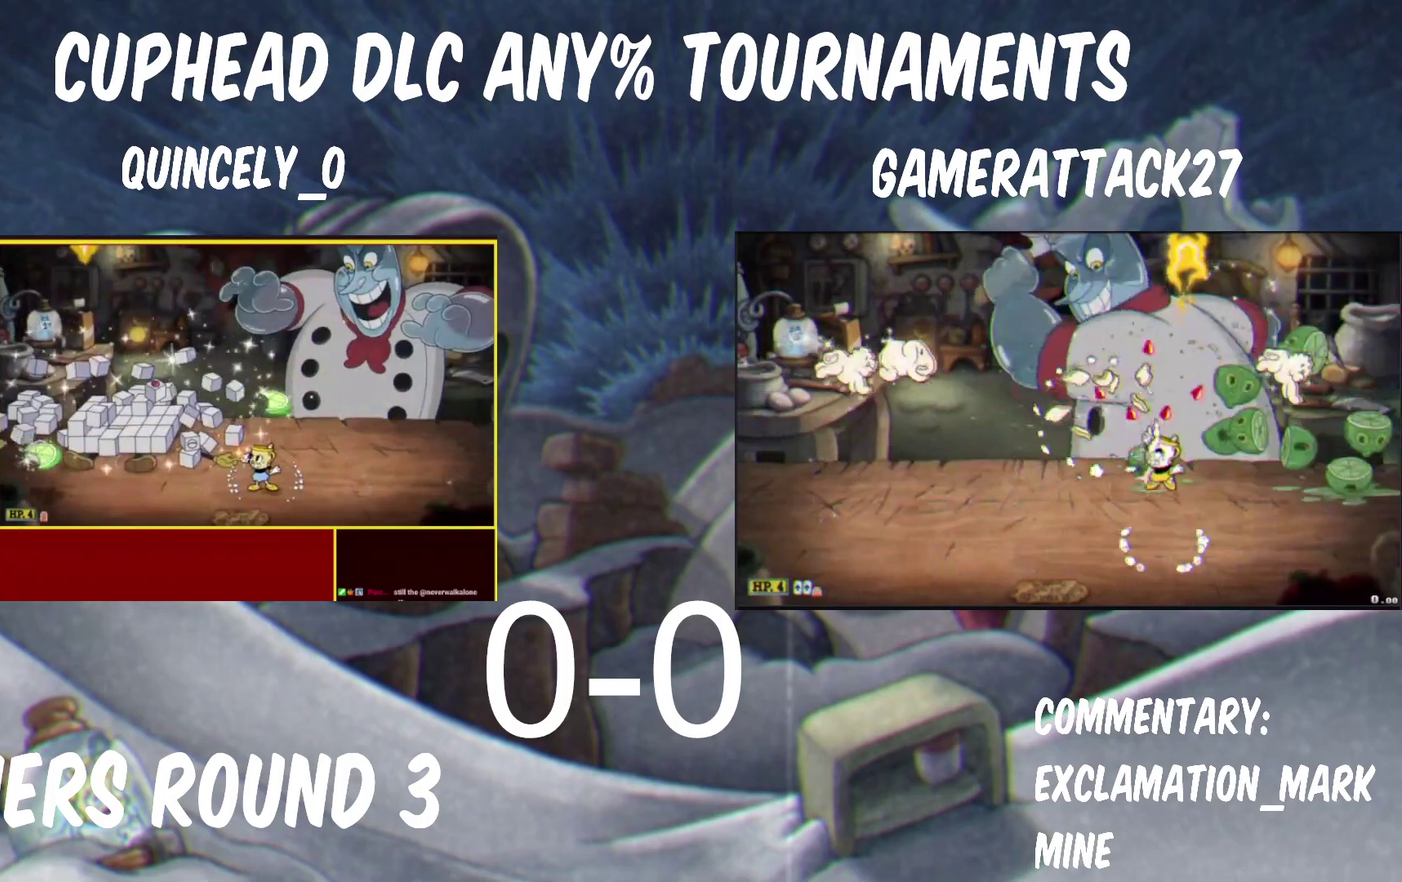
{"buttons": ["Y"], "left_stick": "up-left", "right_stick": "center", "events": []}
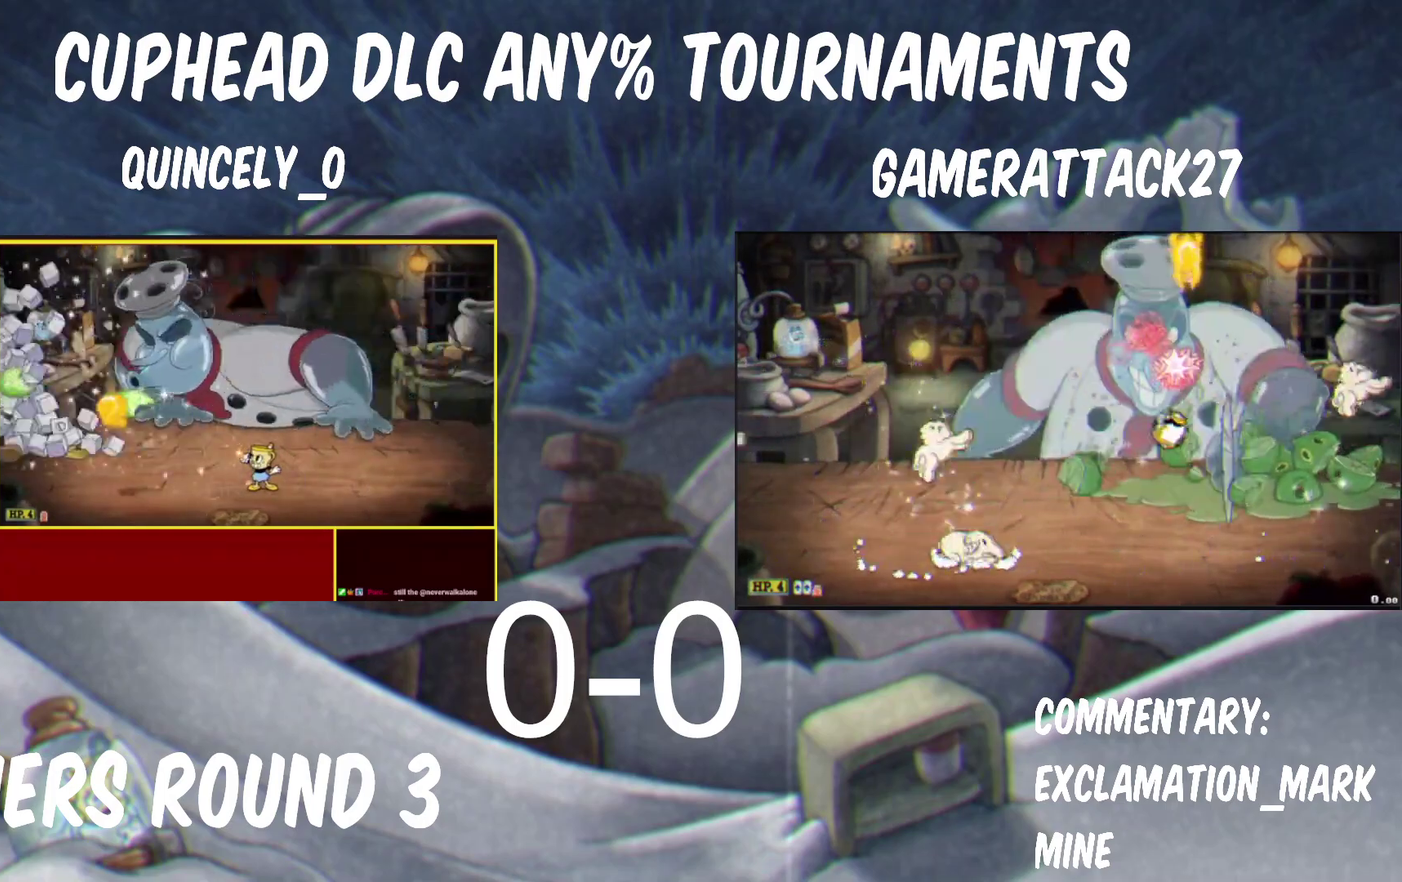
{"buttons": ["Y"], "left_stick": "right", "right_stick": "center", "events": [[283, "Y", "up"], [350, "Y", "down"], [400, "left_stick", "right"]]}
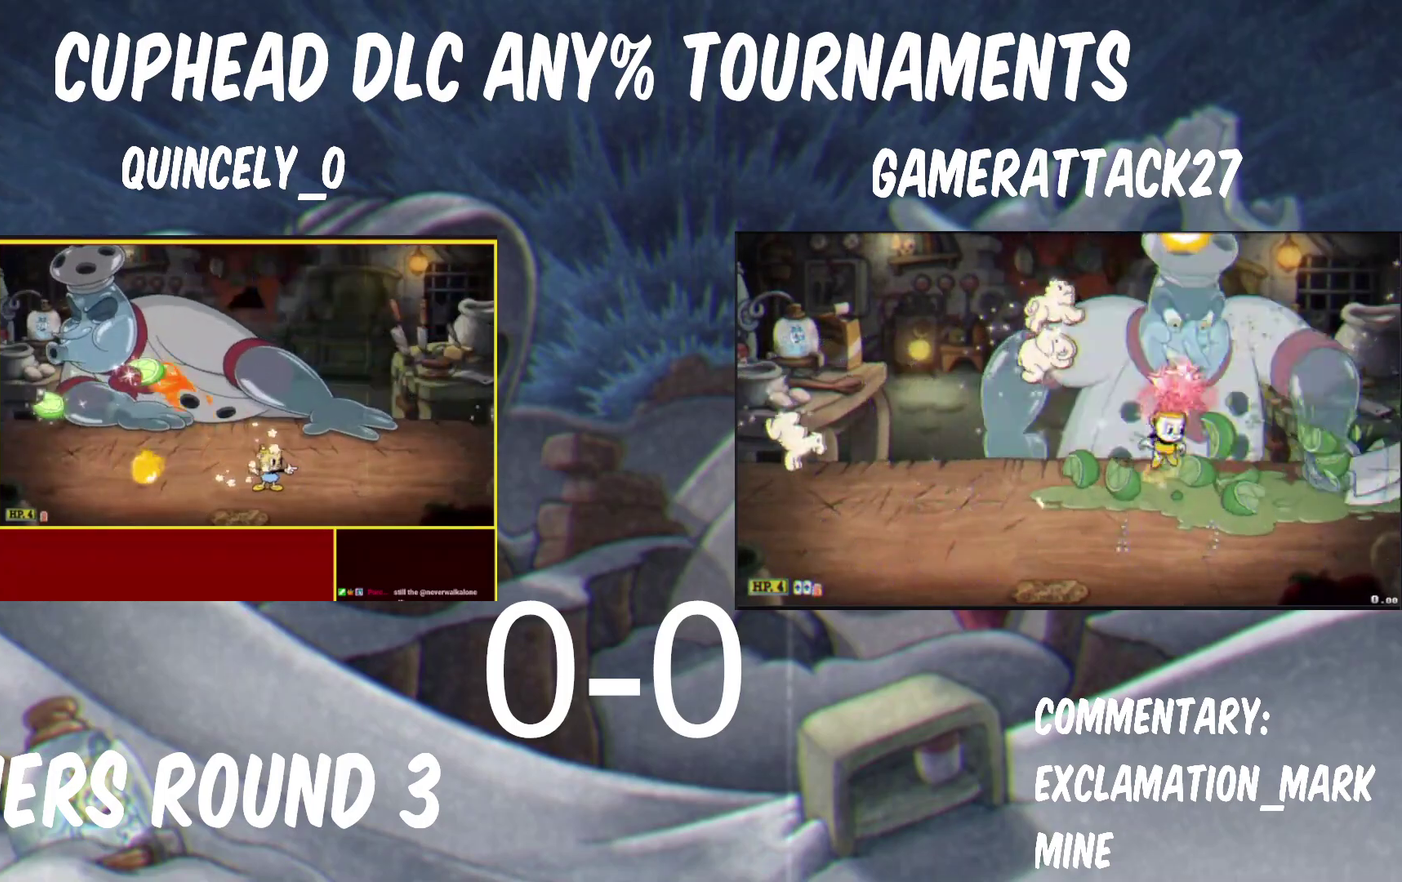
{"buttons": ["Y"], "left_stick": "right", "right_stick": "center", "events": [[167, "left_stick", "center"], [333, "left_stick", "right"]]}
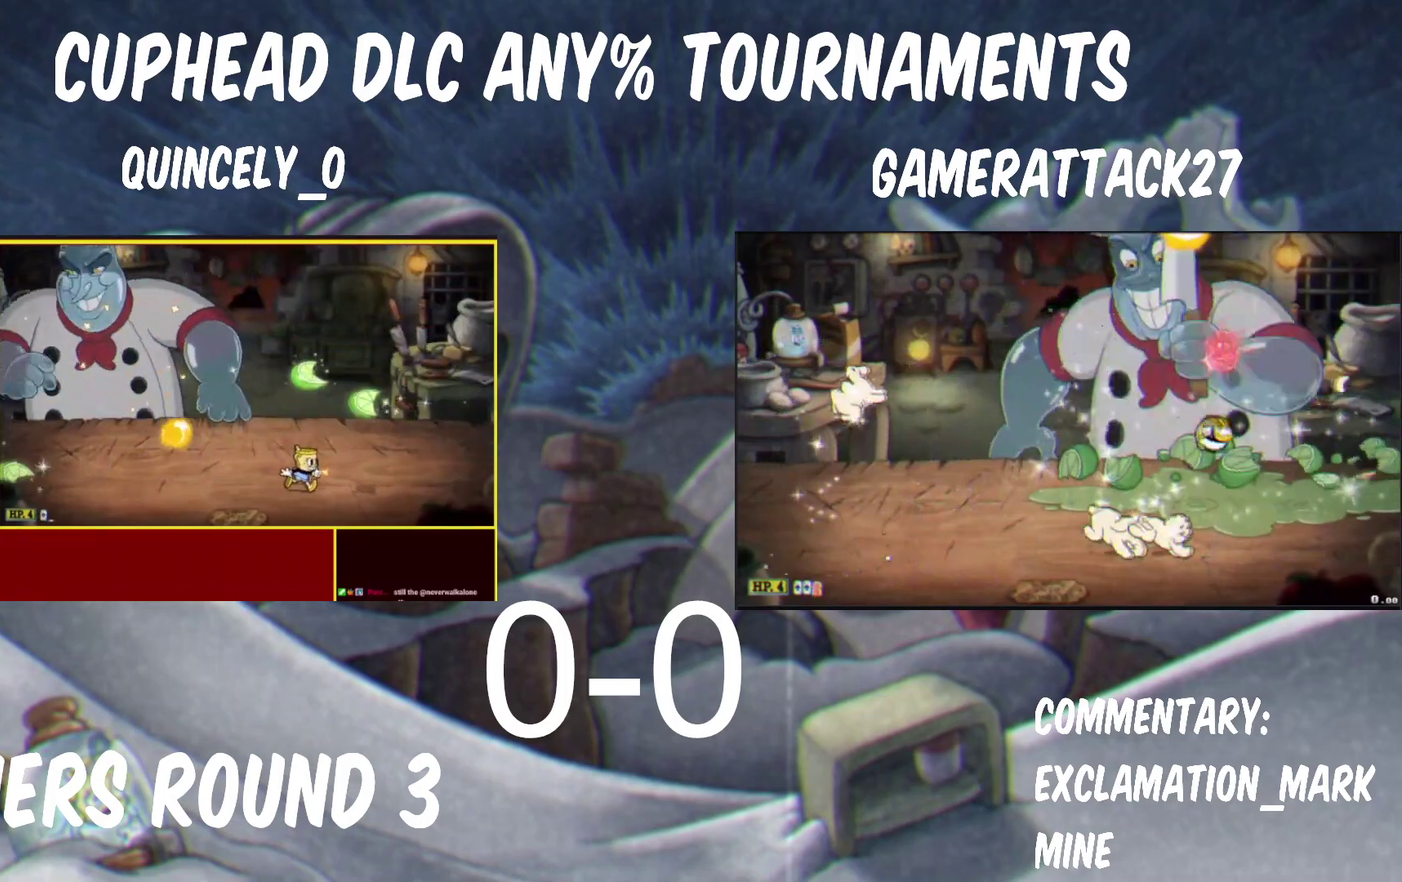
{"buttons": ["B", "Y"], "left_stick": "up-left", "right_stick": "center", "events": [[383, "B", "down"], [467, "left_stick", "up-left"]]}
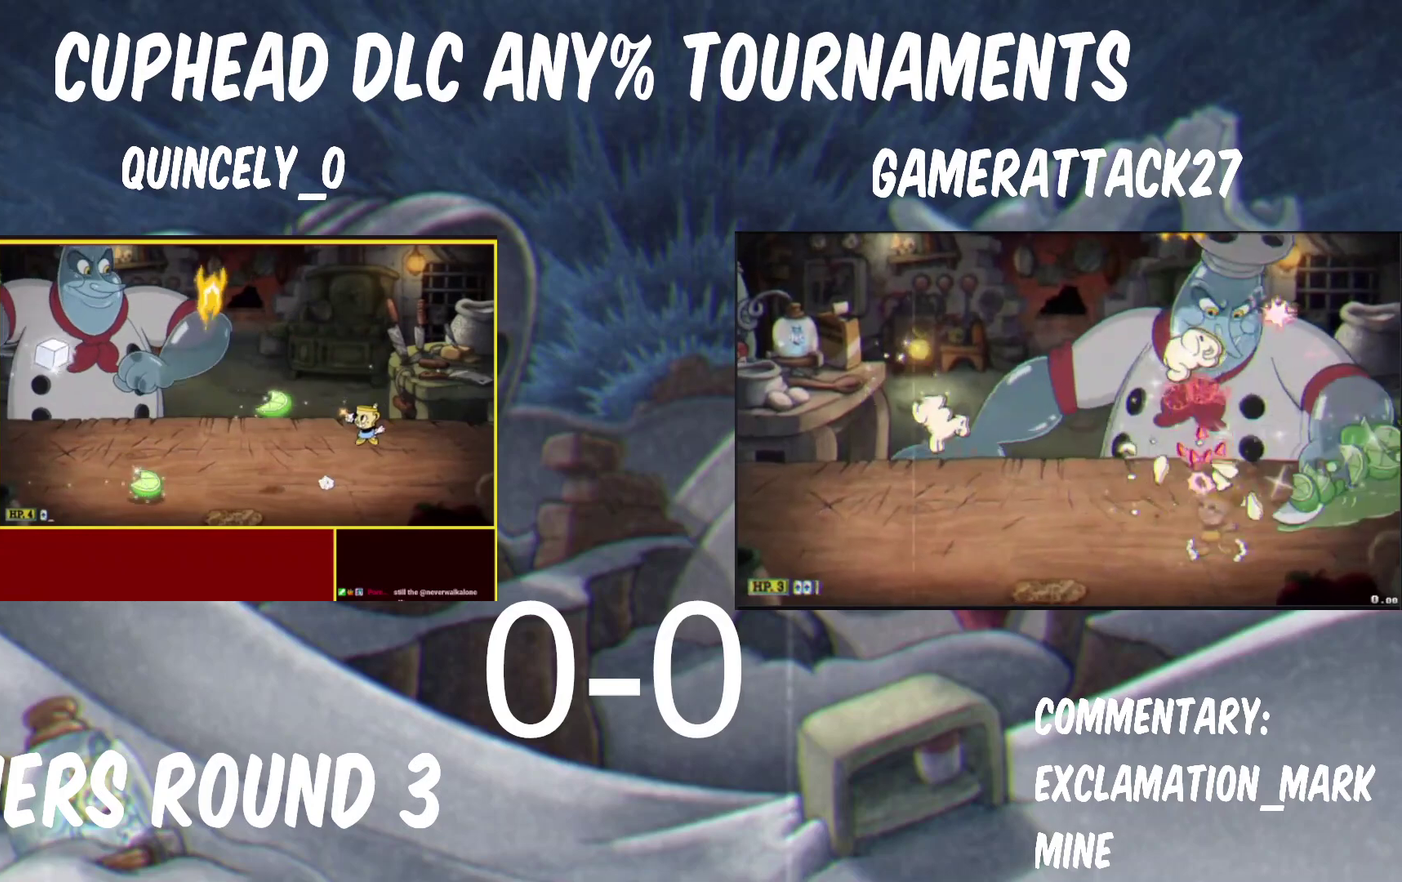
{"buttons": ["Y"], "left_stick": "center", "right_stick": "center"}
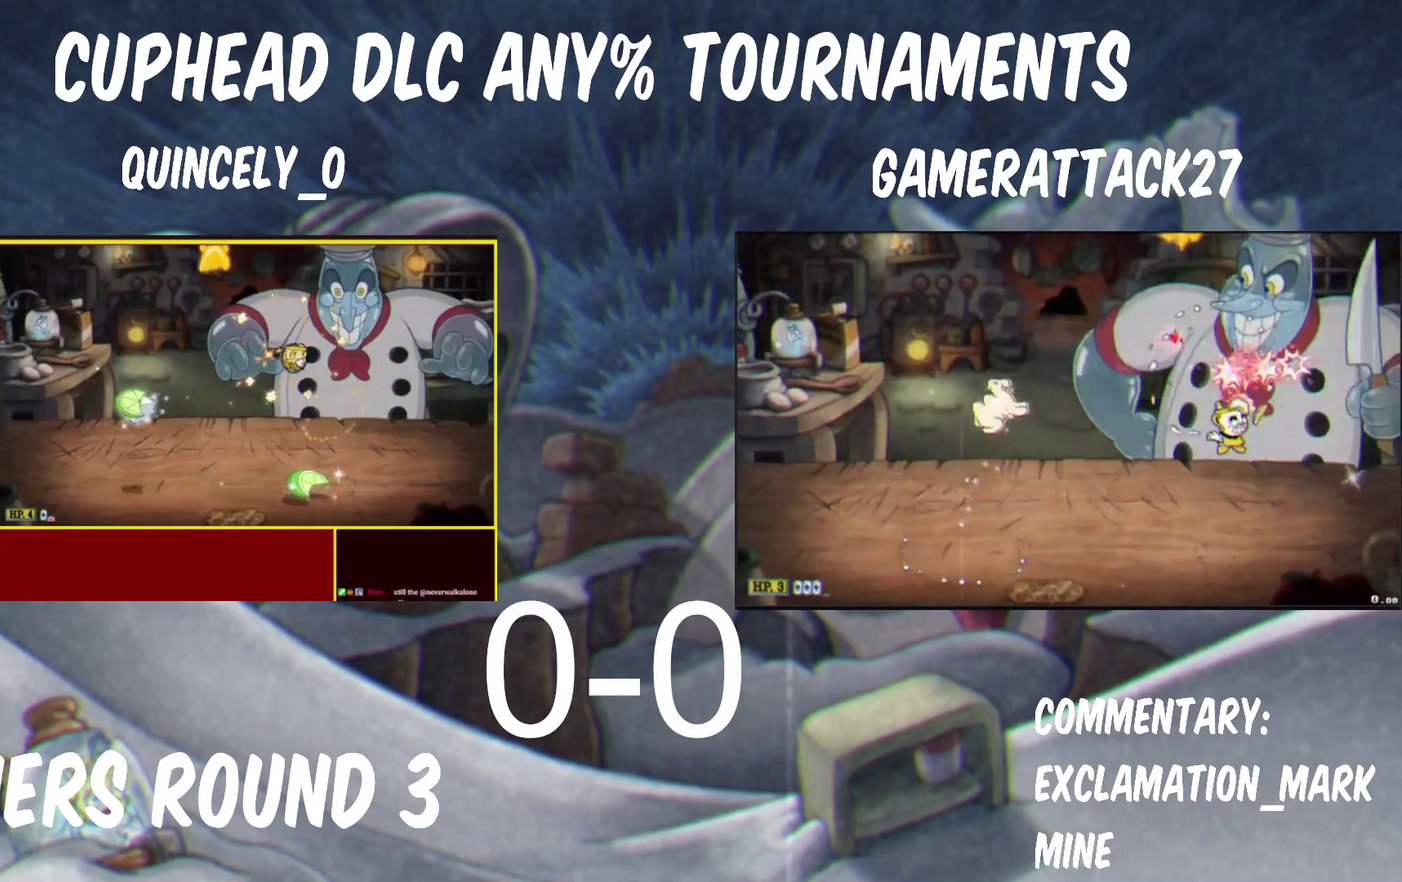
{"buttons": ["Y"], "left_stick": "right", "right_stick": "center", "events": [[217, "left_stick", "right"]]}
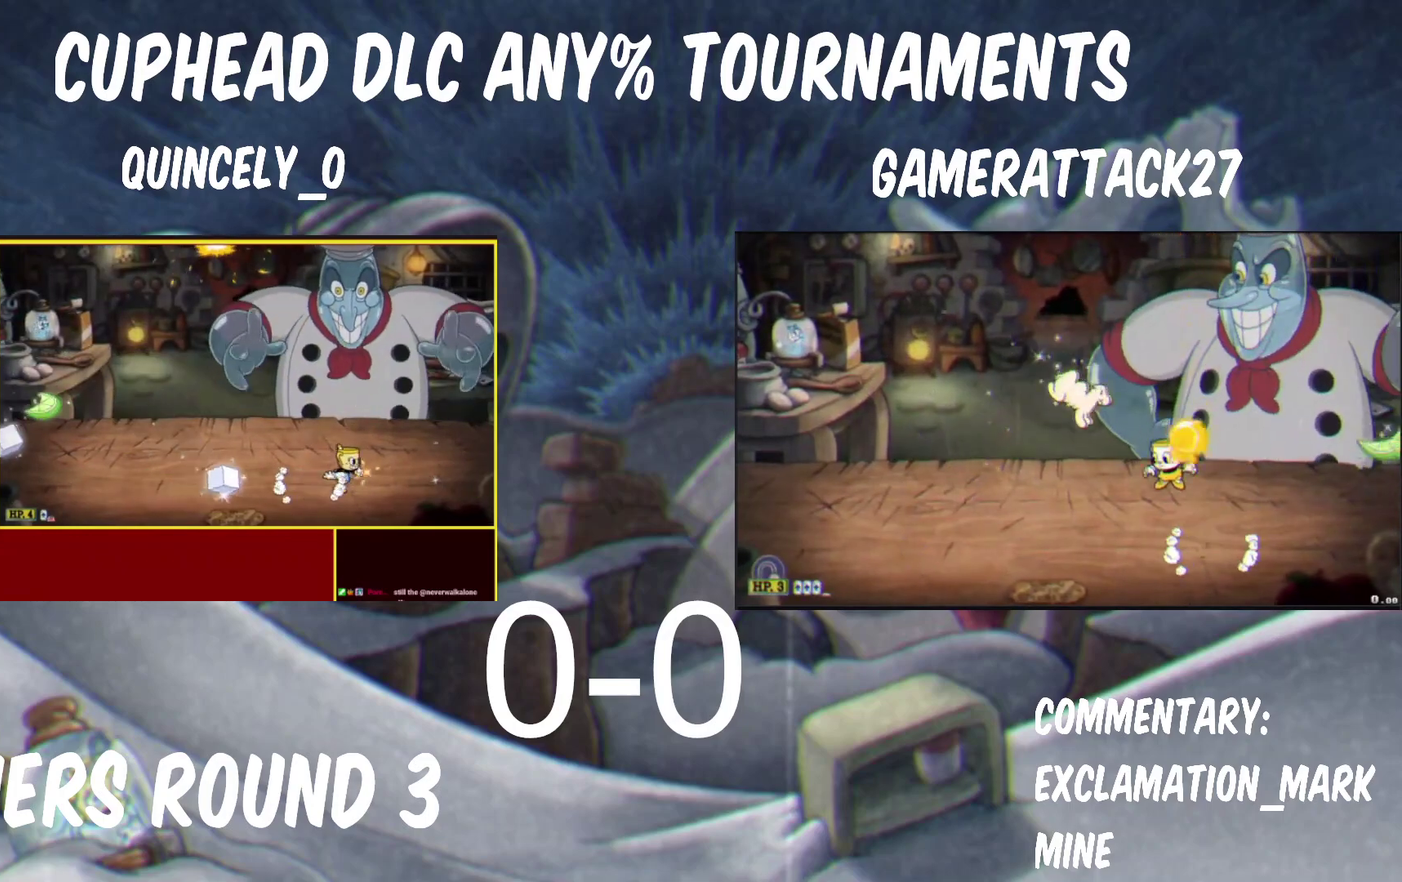
{"buttons": ["Y"], "left_stick": "up", "right_stick": "center", "events": [[50, "left_stick", "up"]]}
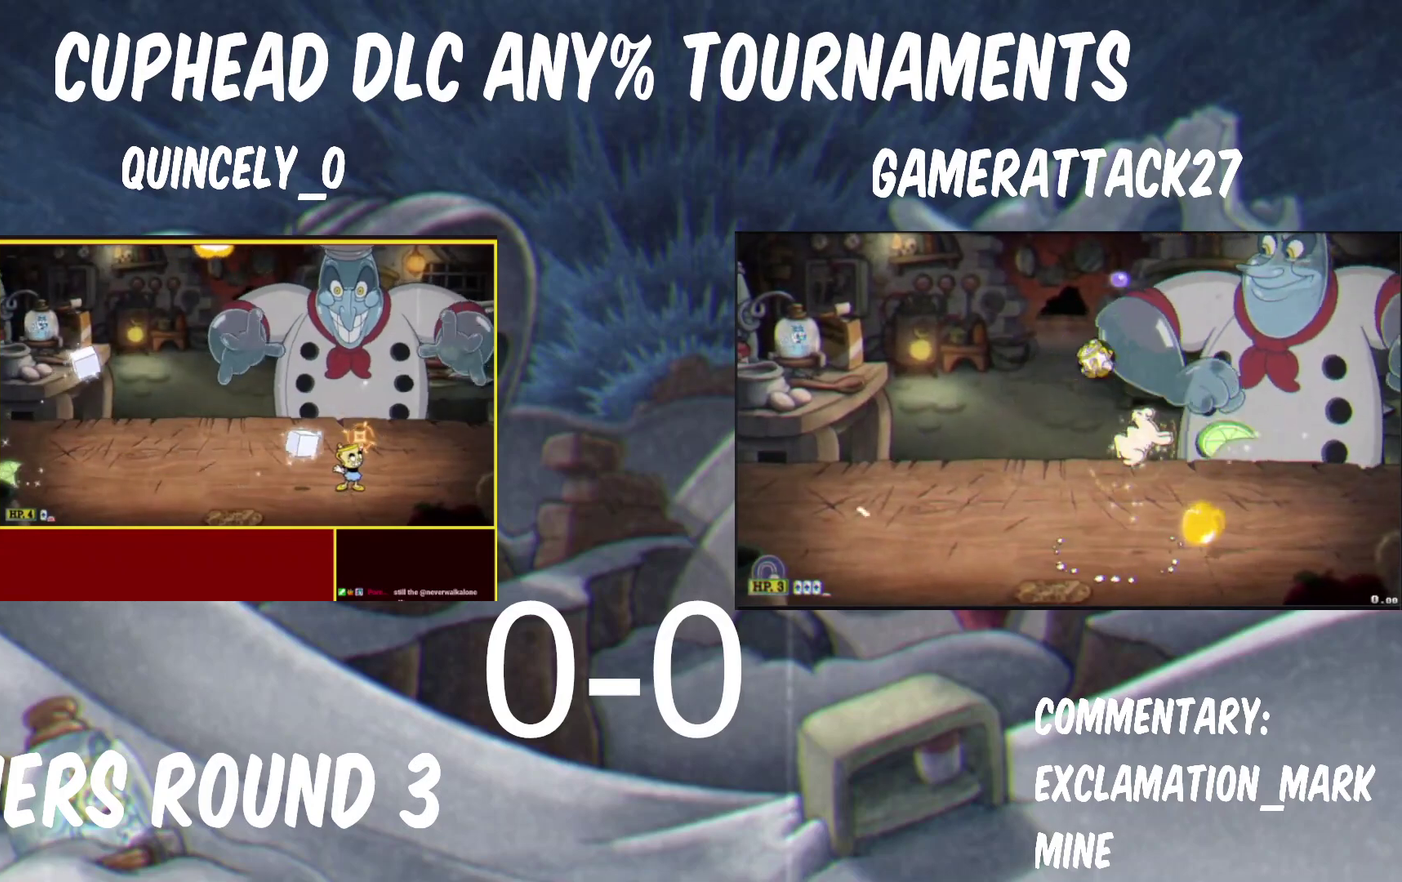
{"buttons": ["Y"], "left_stick": "center", "right_stick": "center", "events": [[17, "Y", "up"], [83, "Y", "down"], [183, "left_stick", "right"], [300, "left_stick", "center"]]}
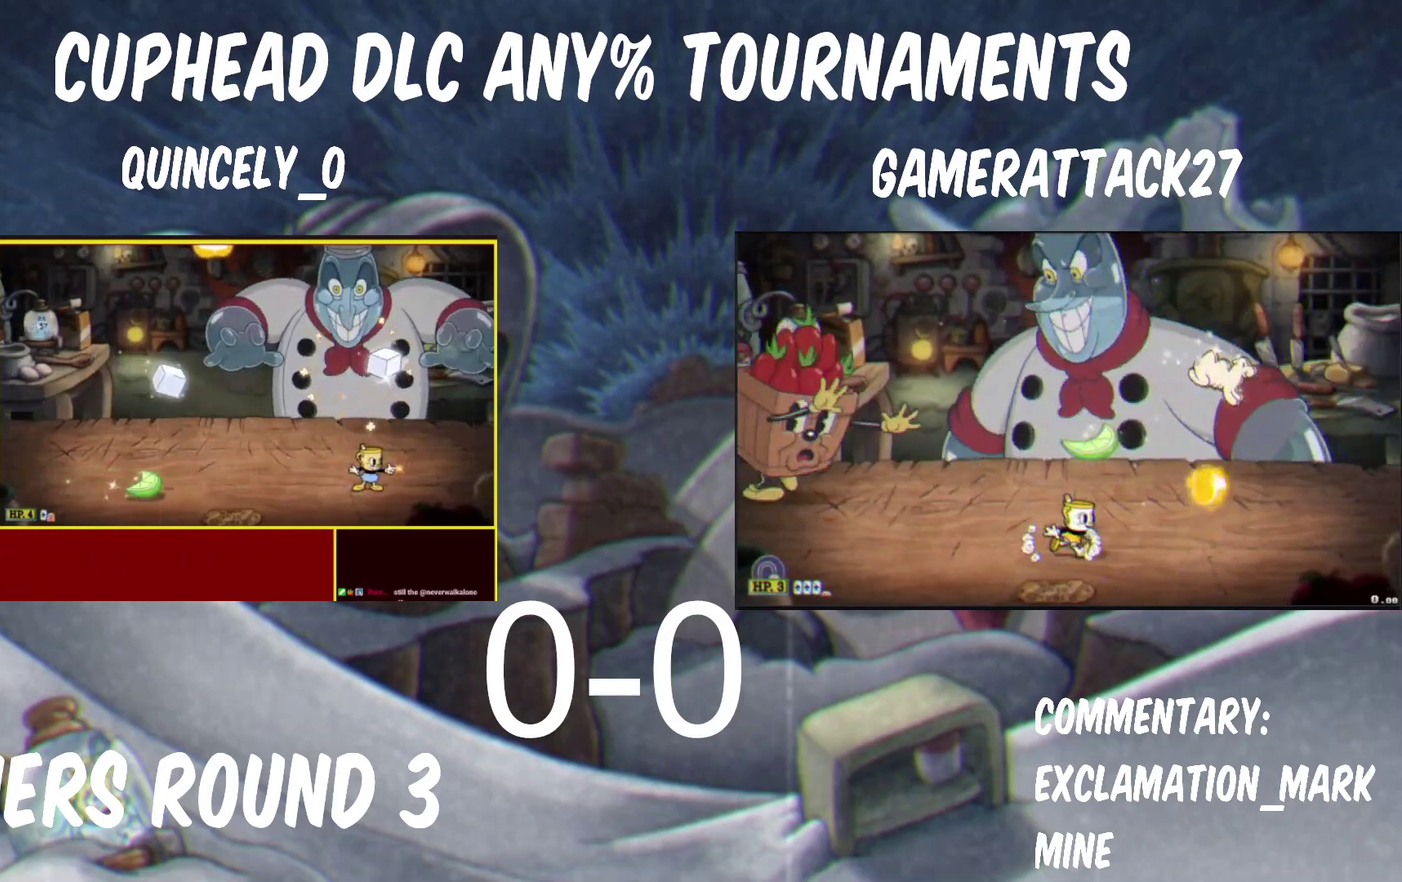
{"buttons": ["Y"], "left_stick": "left", "right_stick": "center", "events": [[250, "B", "down"], [417, "B", "up"], [467, "left_stick", "left"]]}
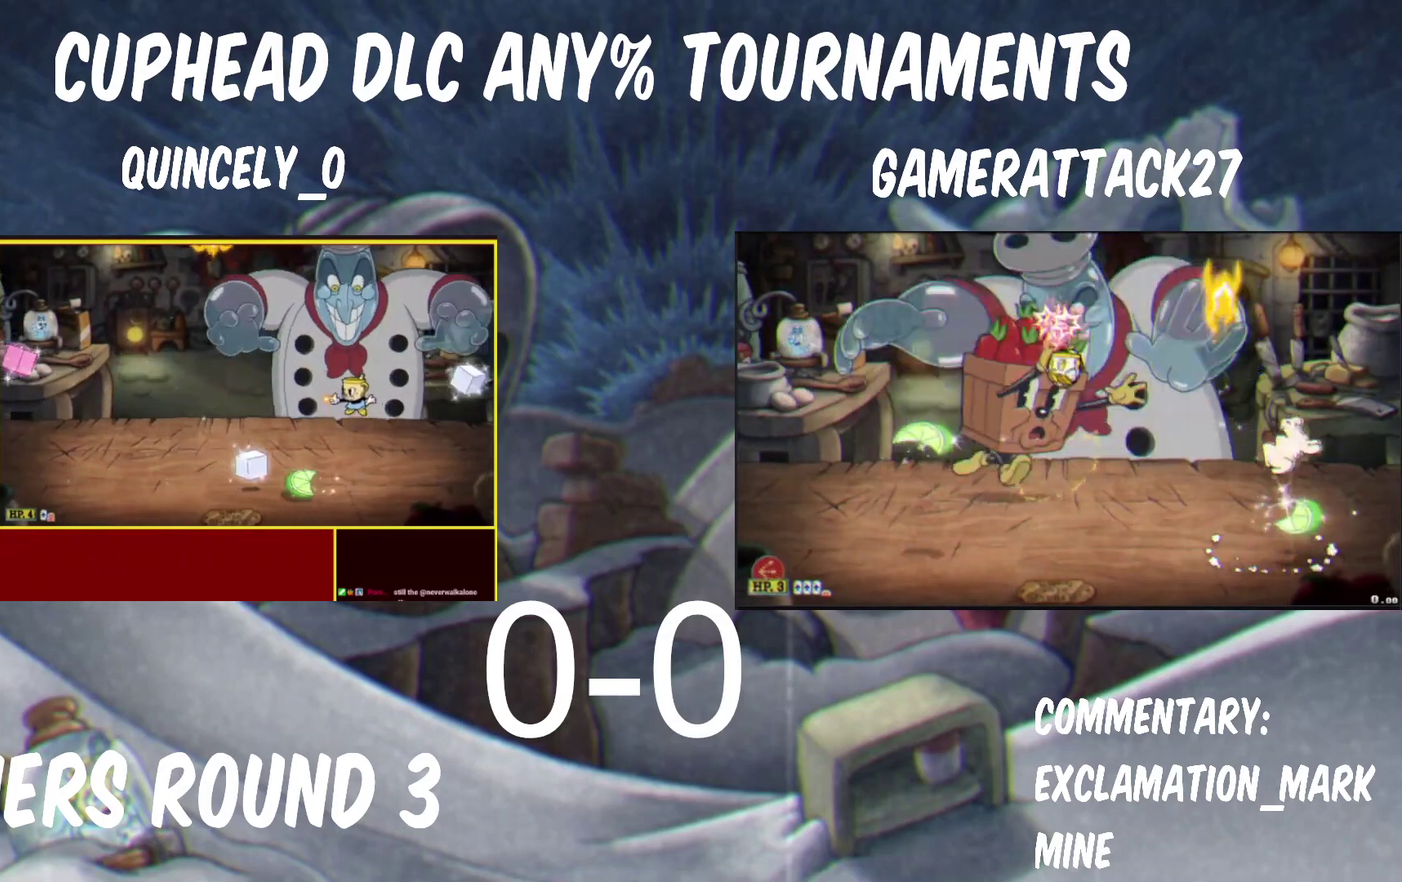
{"buttons": ["Y"], "left_stick": "up-left", "right_stick": "center", "events": [[33, "left_stick", "up-left"], [100, "left_stick", "up"], [183, "B", "down"], [417, "B", "up"], [417, "Y", "up"], [483, "Y", "down"], [500, "left_stick", "up-left"]]}
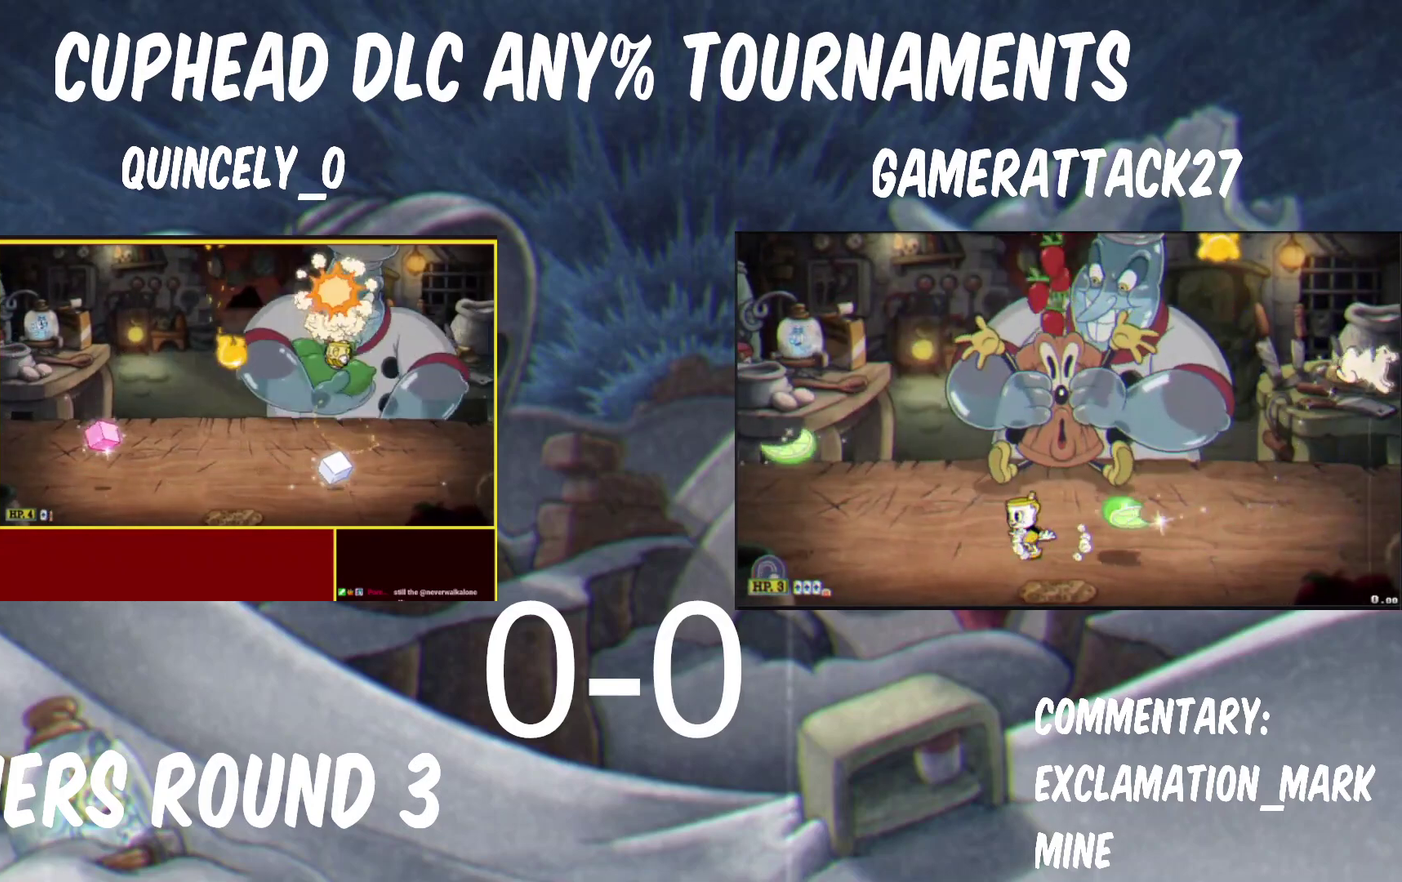
{"buttons": ["Y"], "left_stick": "right", "right_stick": "center", "events": [[83, "left_stick", "left"], [150, "left_stick", "center"], [317, "left_stick", "right"]]}
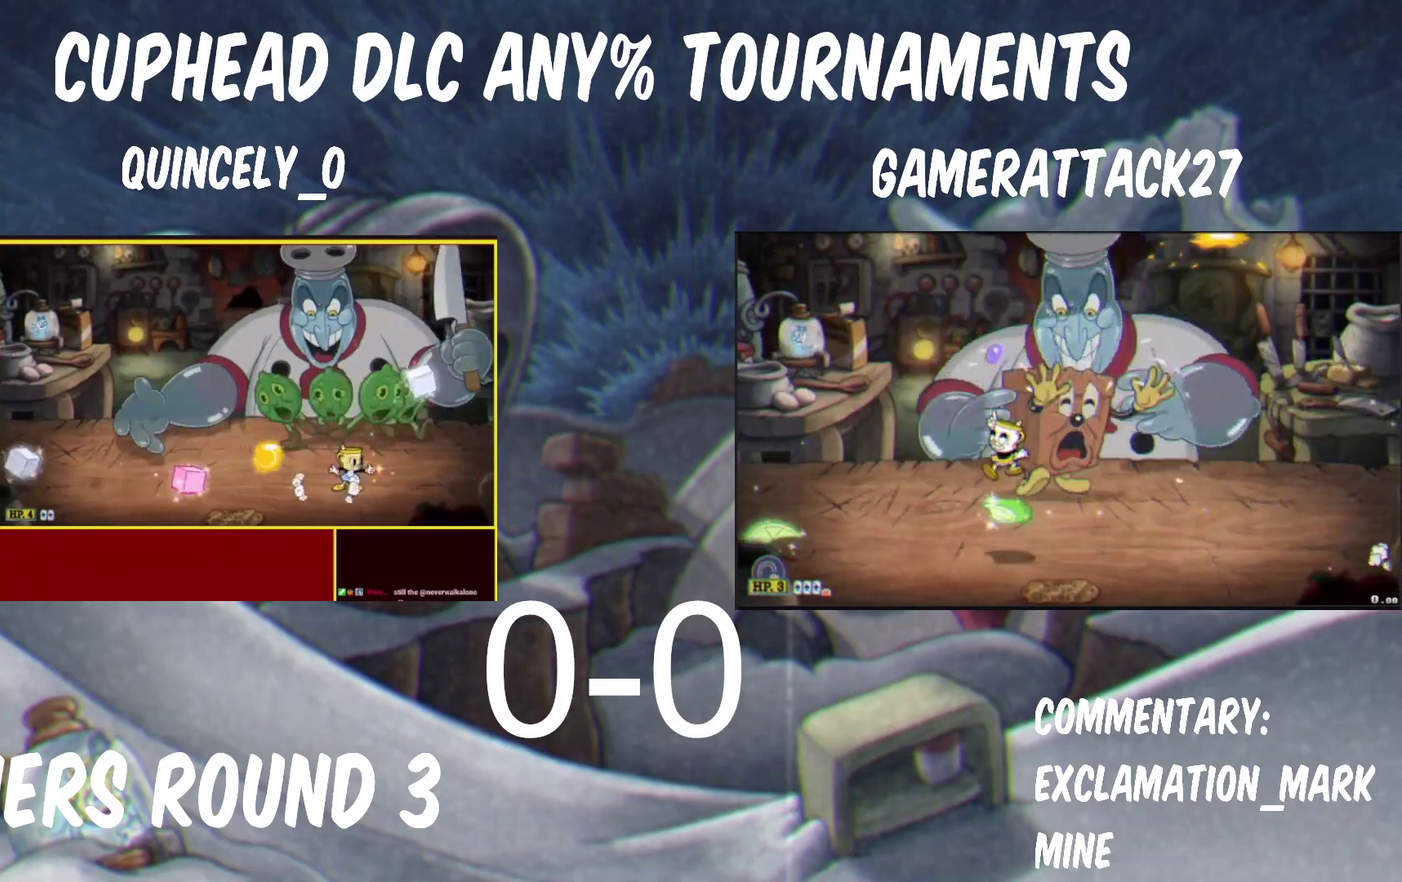
{"buttons": ["B", "Y"], "left_stick": "right", "right_stick": "center", "events": [[100, "B", "down"], [250, "B", "up"], [433, "B", "down"]]}
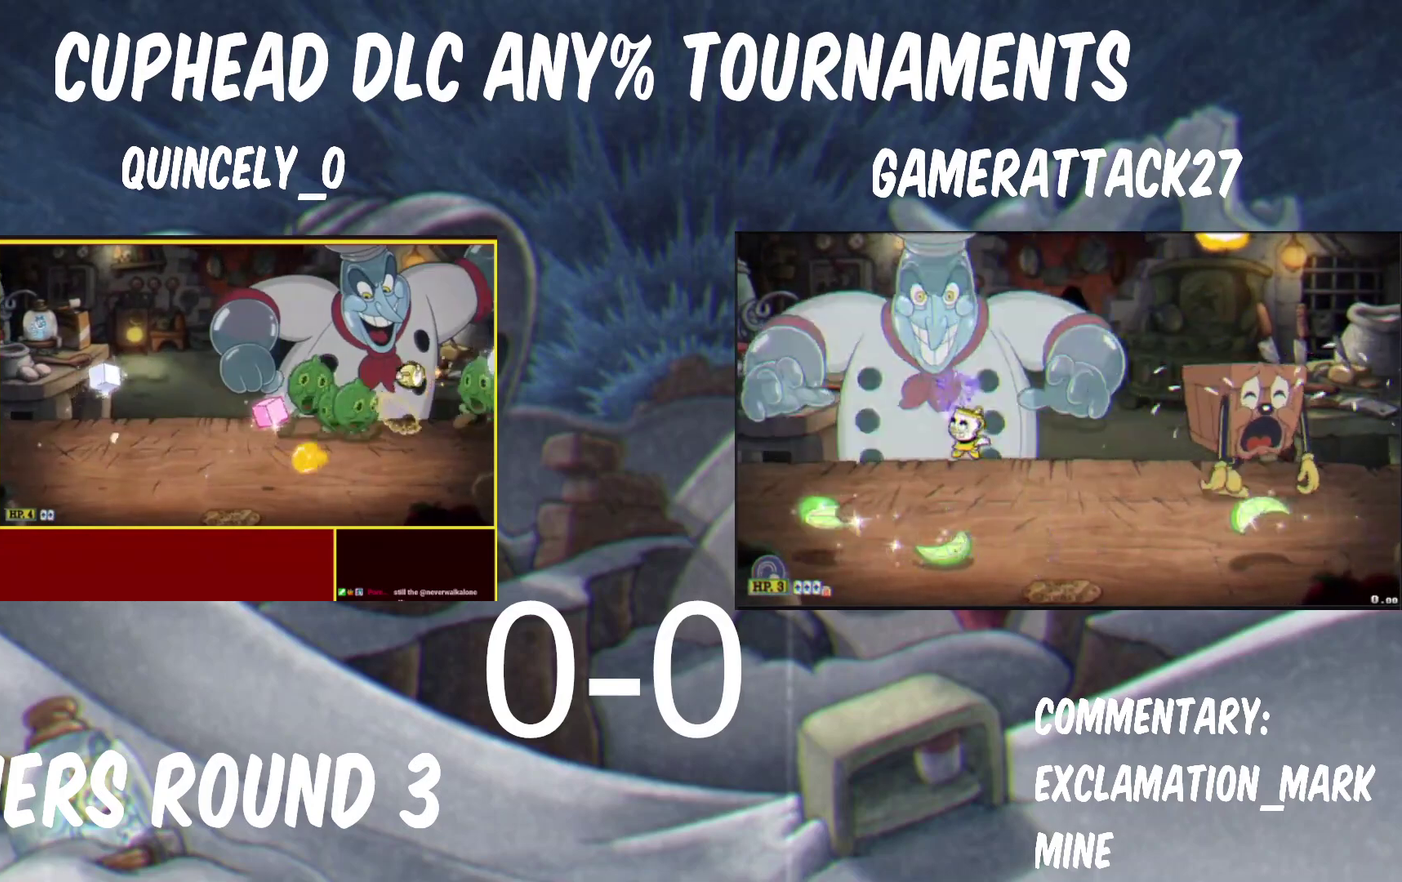
{"buttons": ["Y"], "left_stick": "left", "right_stick": "center", "events": [[50, "left_stick", "left"], [133, "B", "up"], [233, "Y", "up"], [283, "X", "down"], [350, "X", "up"], [417, "Y", "down"]]}